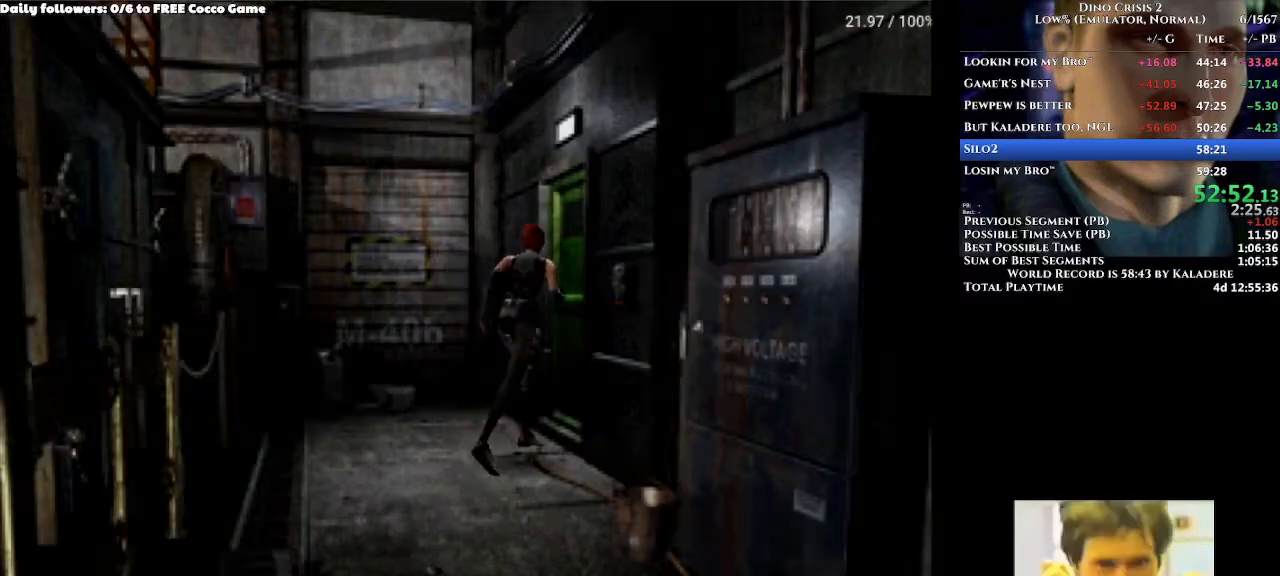
Gameplay with a controller (Xbox layout); each line is a JSON object with the inputs held at the frame after it. "events" lists button and stick changes between this image and that frame as [ms after this image, input, new state], when the widget could be followed in between. Not read: L2 L3 R2 R3.
{"buttons": ["A"], "left_stick": "center", "right_stick": "center", "events": [[67, "DPAD_RIGHT", "up"], [167, "DPAD_UP", "up"]]}
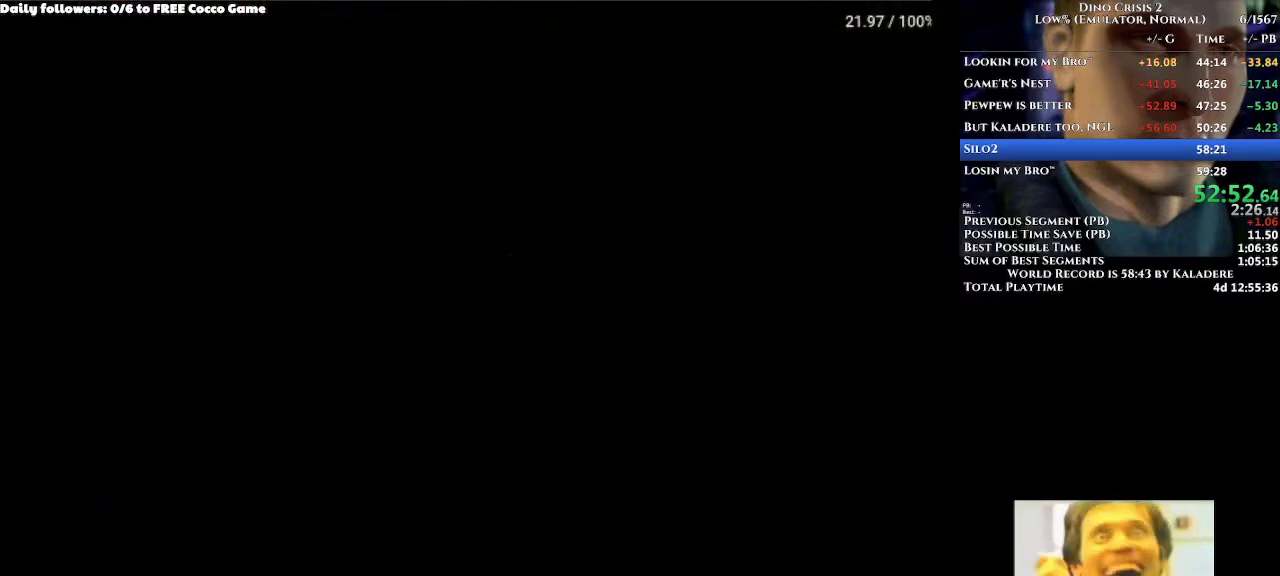
{"buttons": ["A", "DPAD_UP"], "left_stick": "center", "right_stick": "center", "events": [[67, "DPAD_UP", "down"]]}
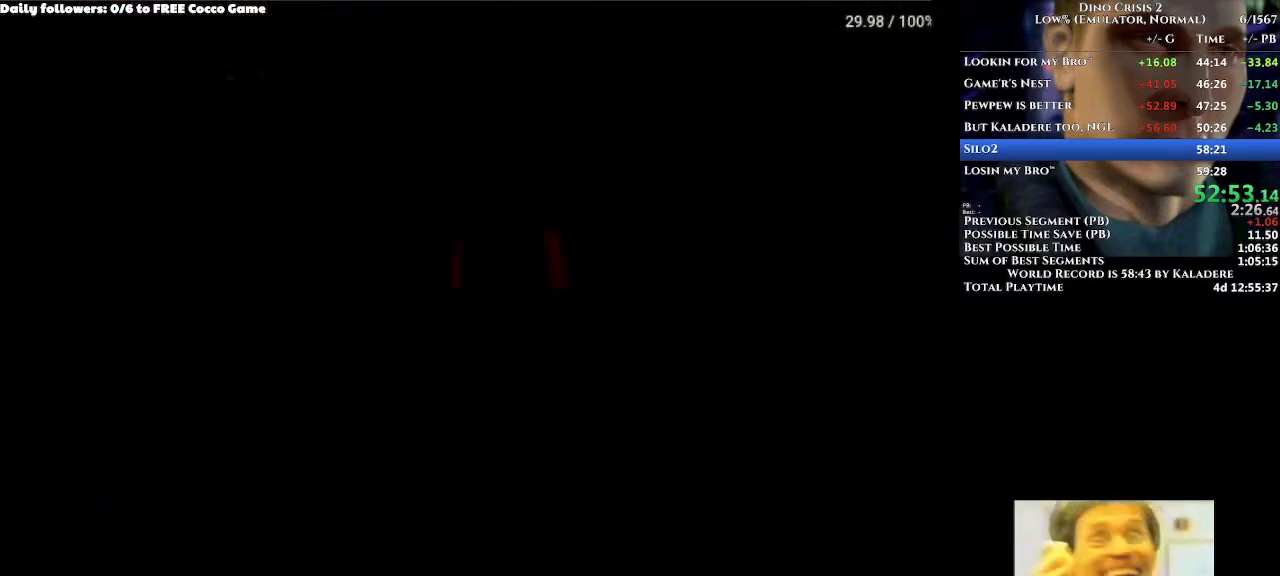
{"buttons": ["A", "DPAD_UP"], "left_stick": "center", "right_stick": "center", "events": []}
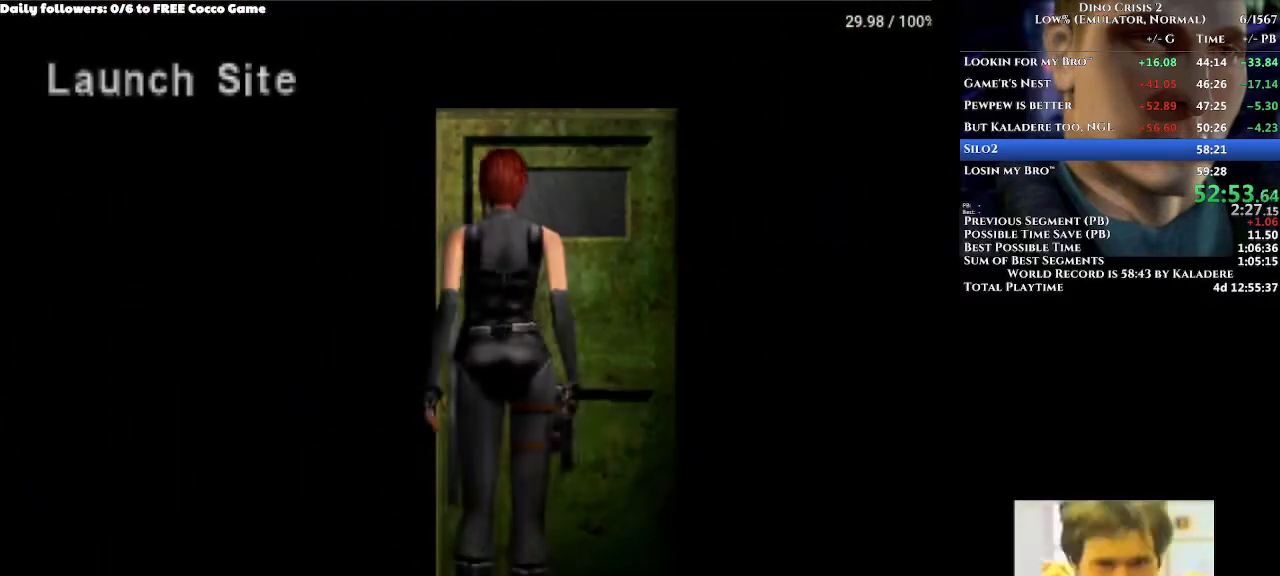
{"buttons": ["A", "DPAD_UP"], "left_stick": "center", "right_stick": "center", "events": [[200, "DPAD_UP", "up"], [400, "DPAD_UP", "down"]]}
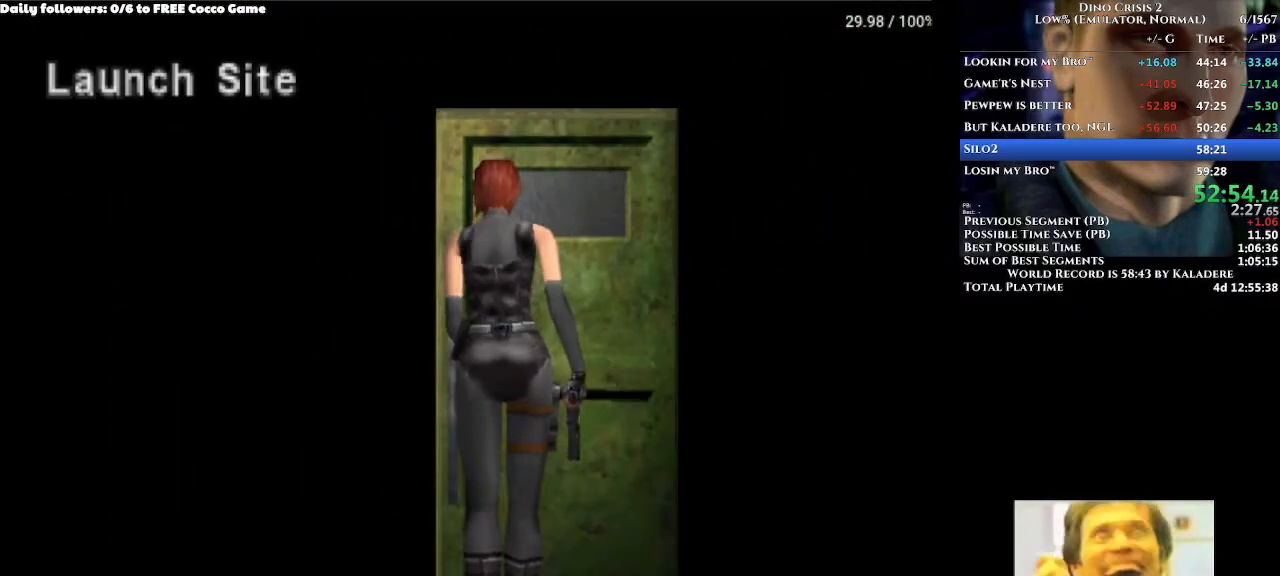
{"buttons": ["A", "DPAD_UP"], "left_stick": "center", "right_stick": "center", "events": []}
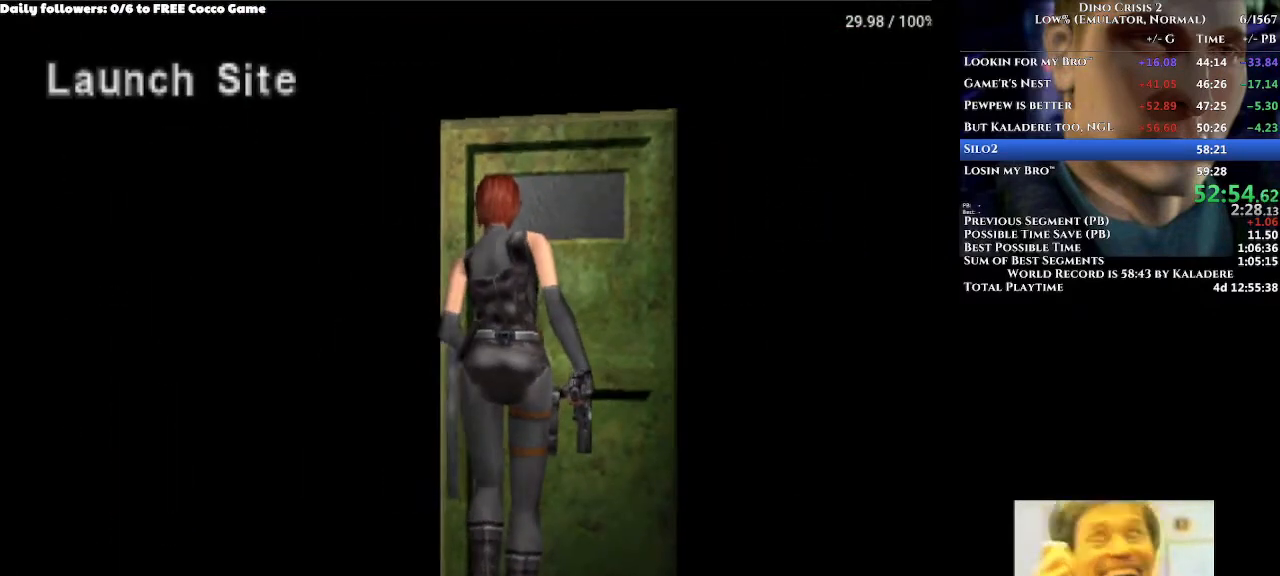
{"buttons": ["A", "DPAD_UP"], "left_stick": "center", "right_stick": "center", "events": []}
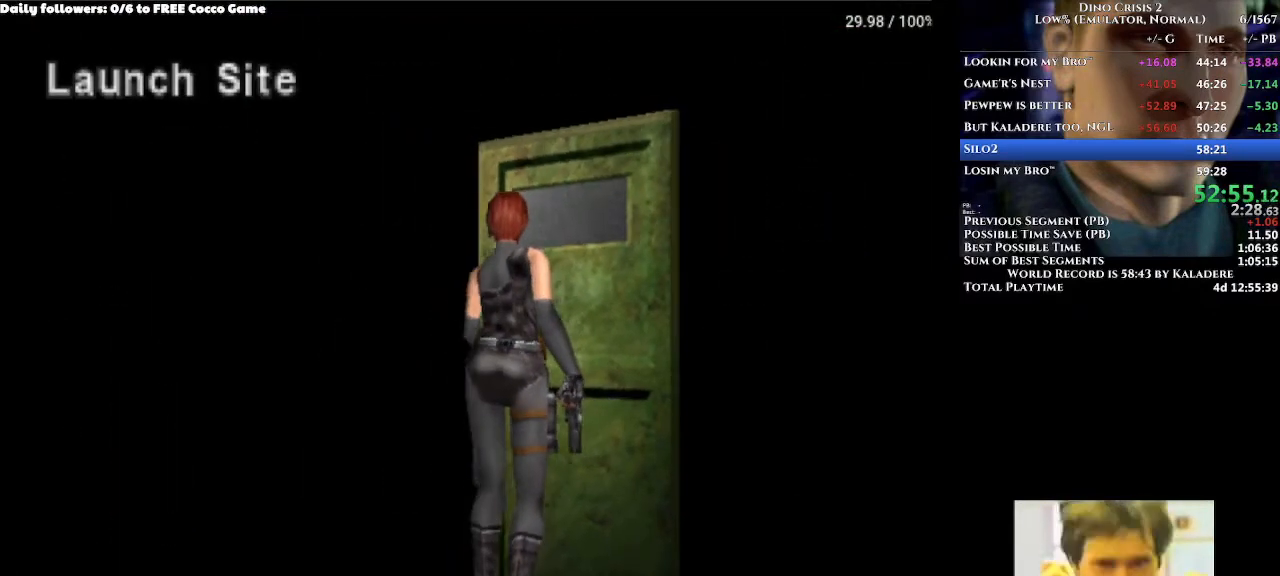
{"buttons": ["A"], "left_stick": "center", "right_stick": "center", "events": [[500, "DPAD_UP", "up"]]}
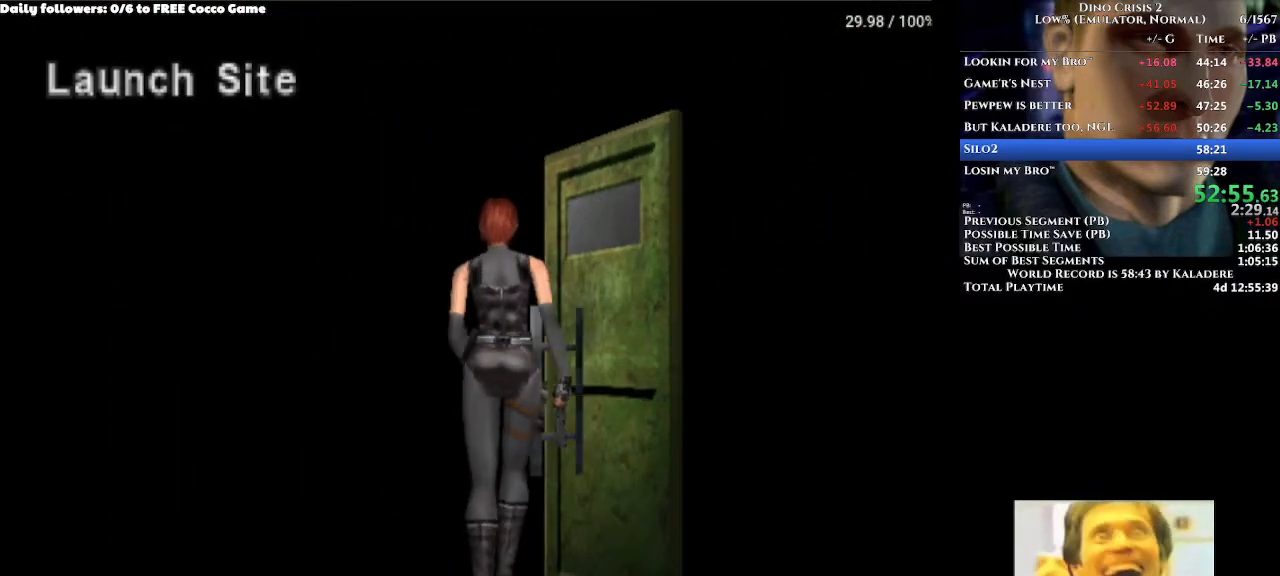
{"buttons": ["A", "DPAD_UP"], "left_stick": "center", "right_stick": "center", "events": [[433, "DPAD_UP", "down"]]}
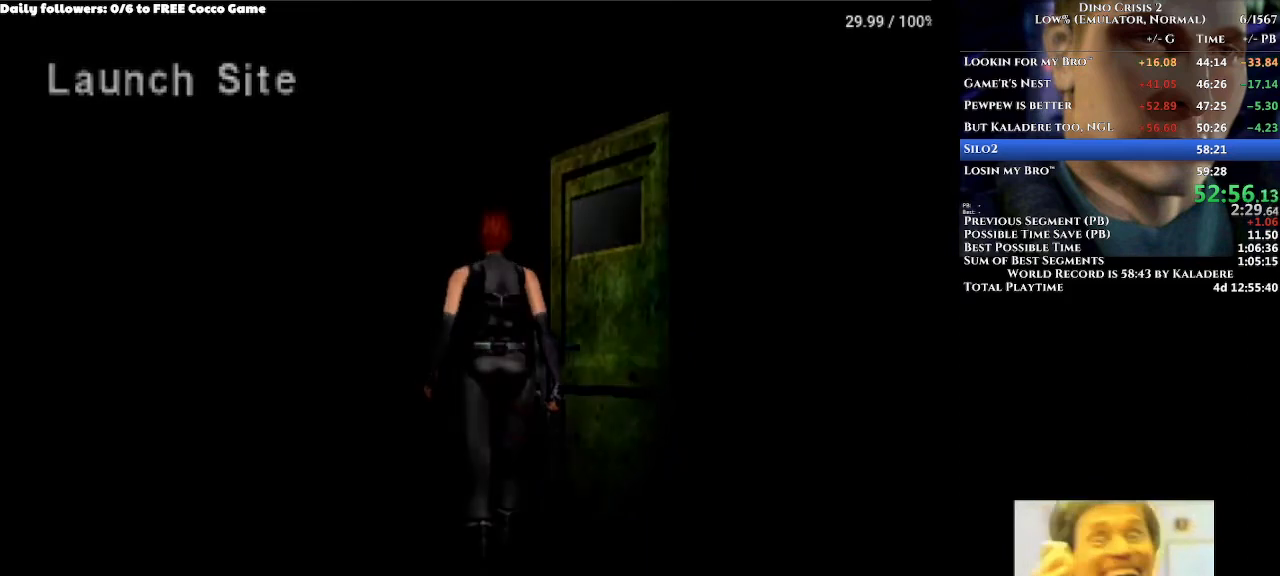
{"buttons": ["A", "DPAD_UP"], "left_stick": "center", "right_stick": "center", "events": []}
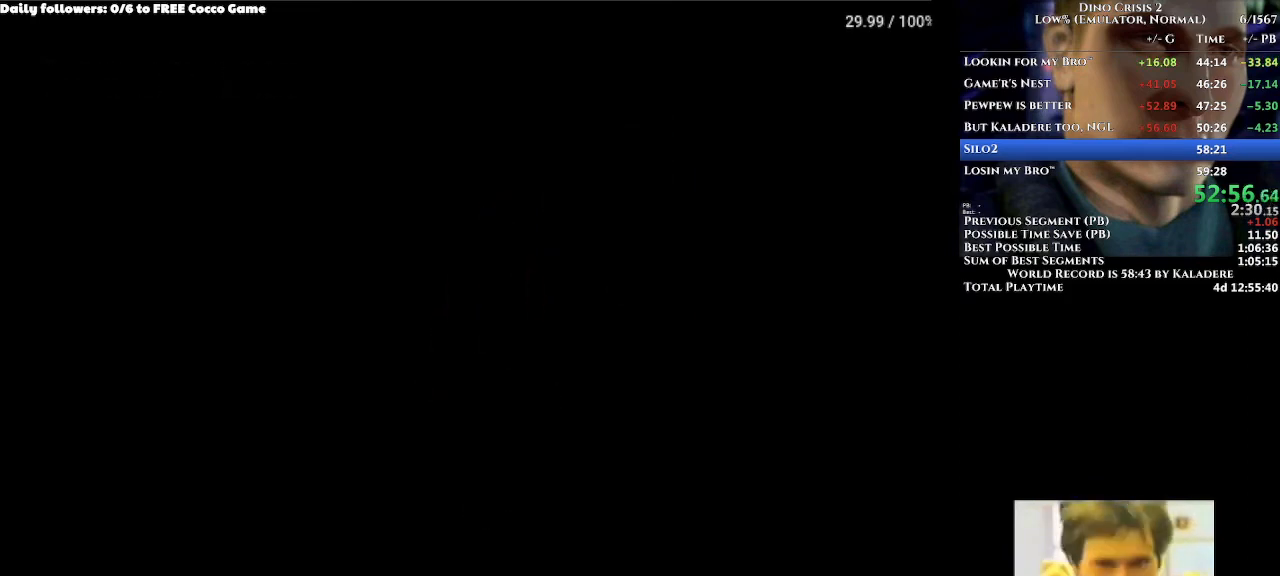
{"buttons": ["A", "DPAD_UP"], "left_stick": "center", "right_stick": "center", "events": []}
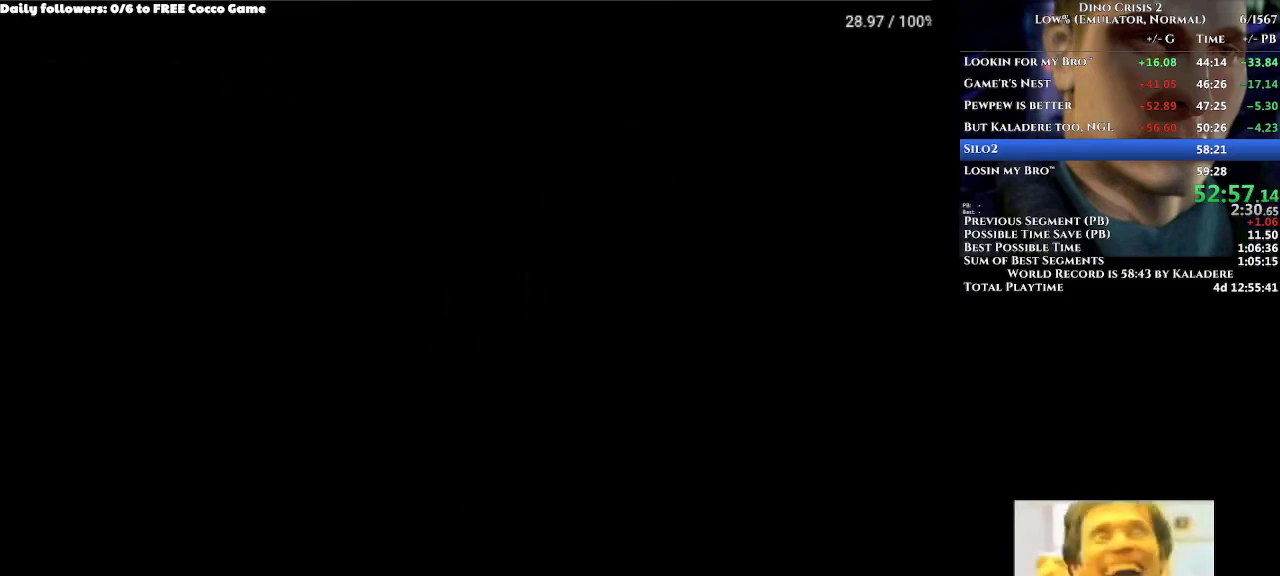
{"buttons": ["A", "DPAD_UP"], "left_stick": "center", "right_stick": "center", "events": []}